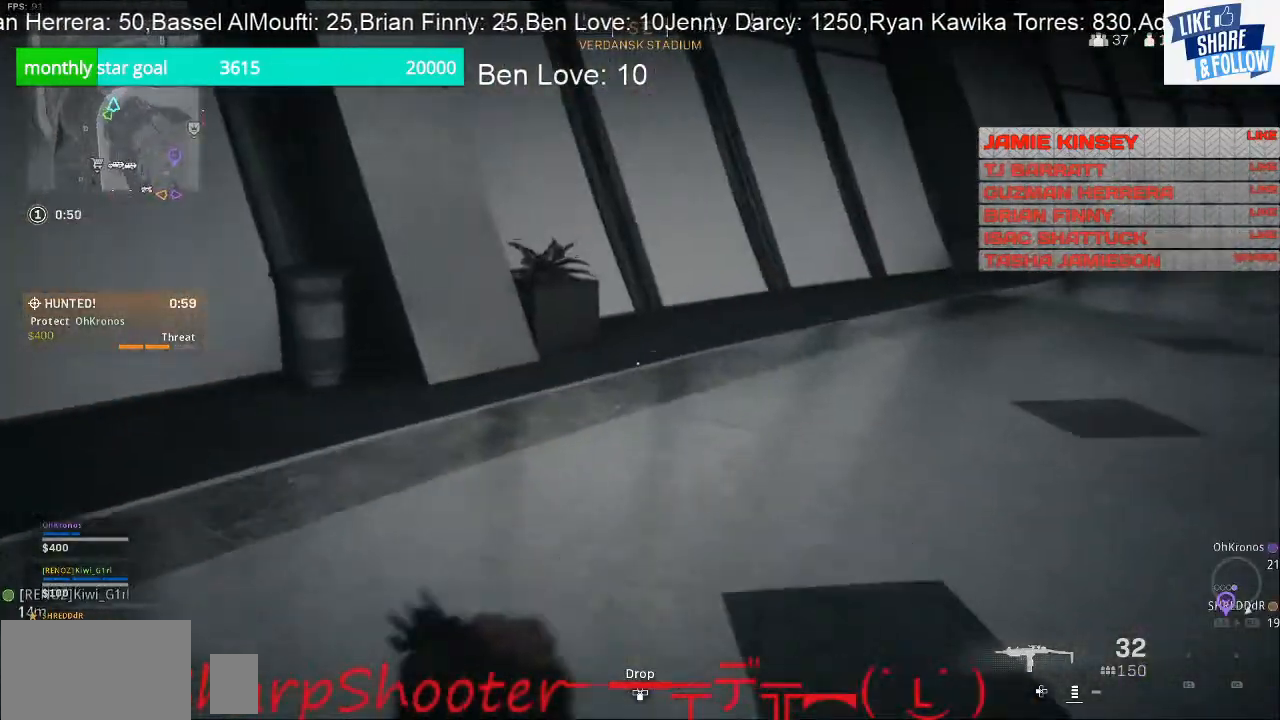
Gameplay with a controller (PlayStation layout); each line is a JSON object with the inputs held at the frame after it. "events" lists button and stick changes between this image and that frame as [ms after this image, input, new state], when the widget could be followed in between. Not read: L3.
{"buttons": [], "left_stick": "up", "right_stick": "center", "events": [[267, "right_stick", "right"], [500, "right_stick", "center"]]}
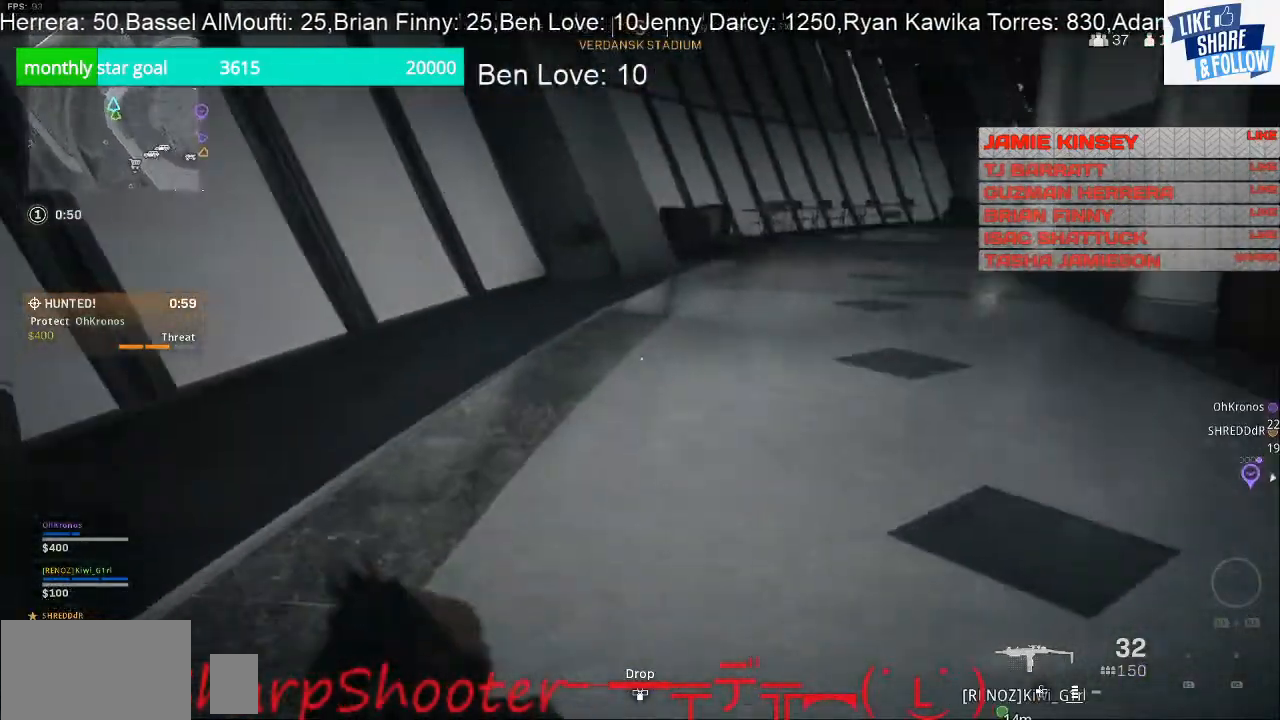
{"buttons": [], "left_stick": "up", "right_stick": "right", "events": [[100, "right_stick", "right"], [233, "right_stick", "center"], [300, "right_stick", "right"]]}
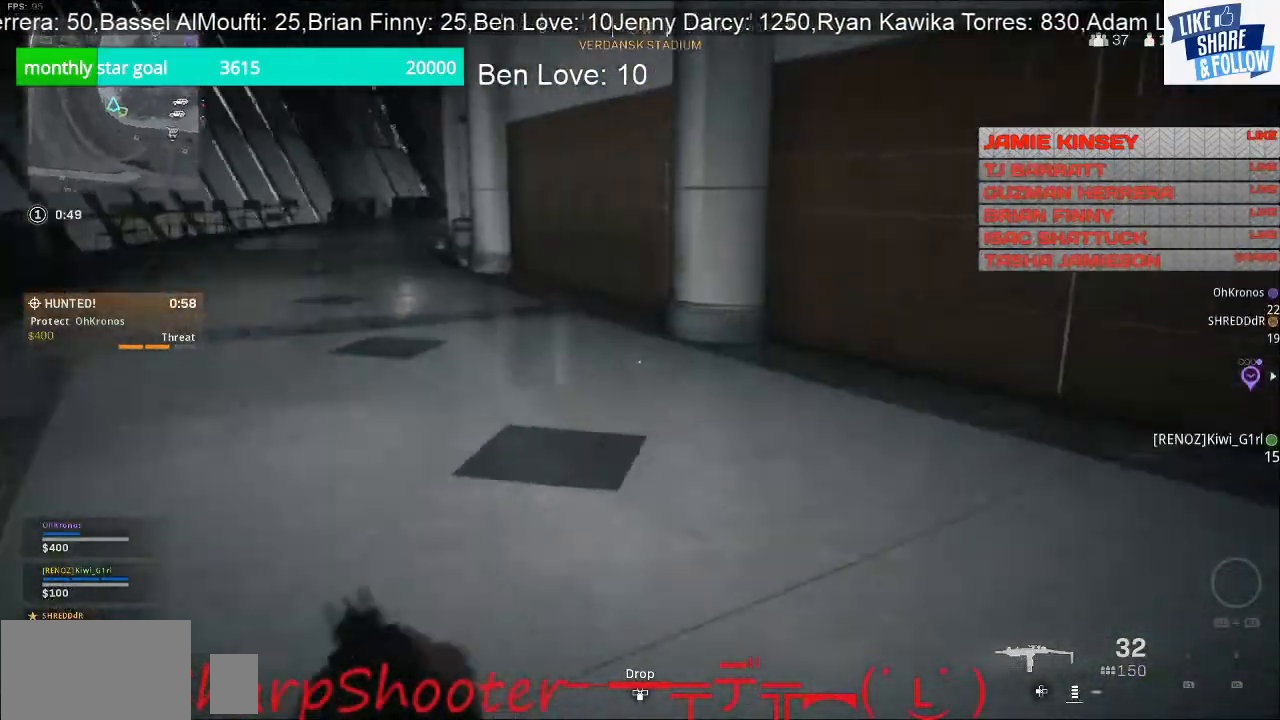
{"buttons": [], "left_stick": "up", "right_stick": "center", "events": [[67, "right_stick", "center"], [300, "right_stick", "left"], [500, "right_stick", "center"]]}
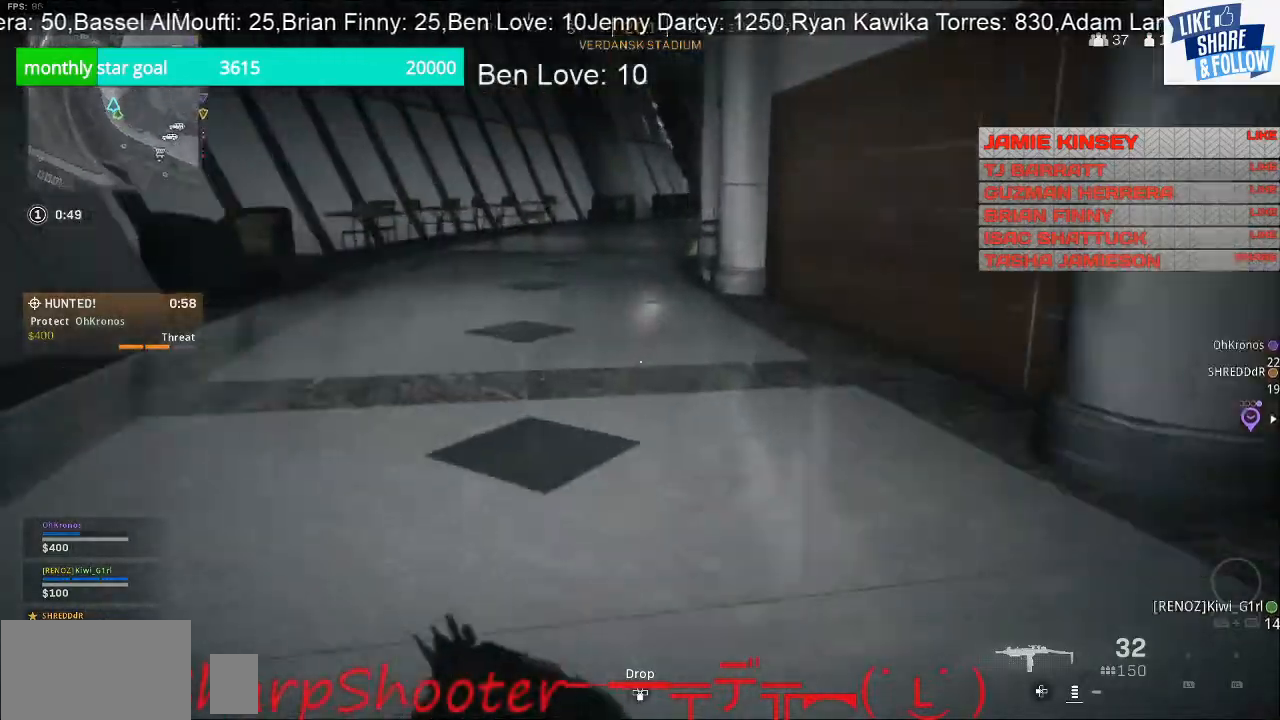
{"buttons": [], "left_stick": "up", "right_stick": "left", "events": [[333, "right_stick", "left"]]}
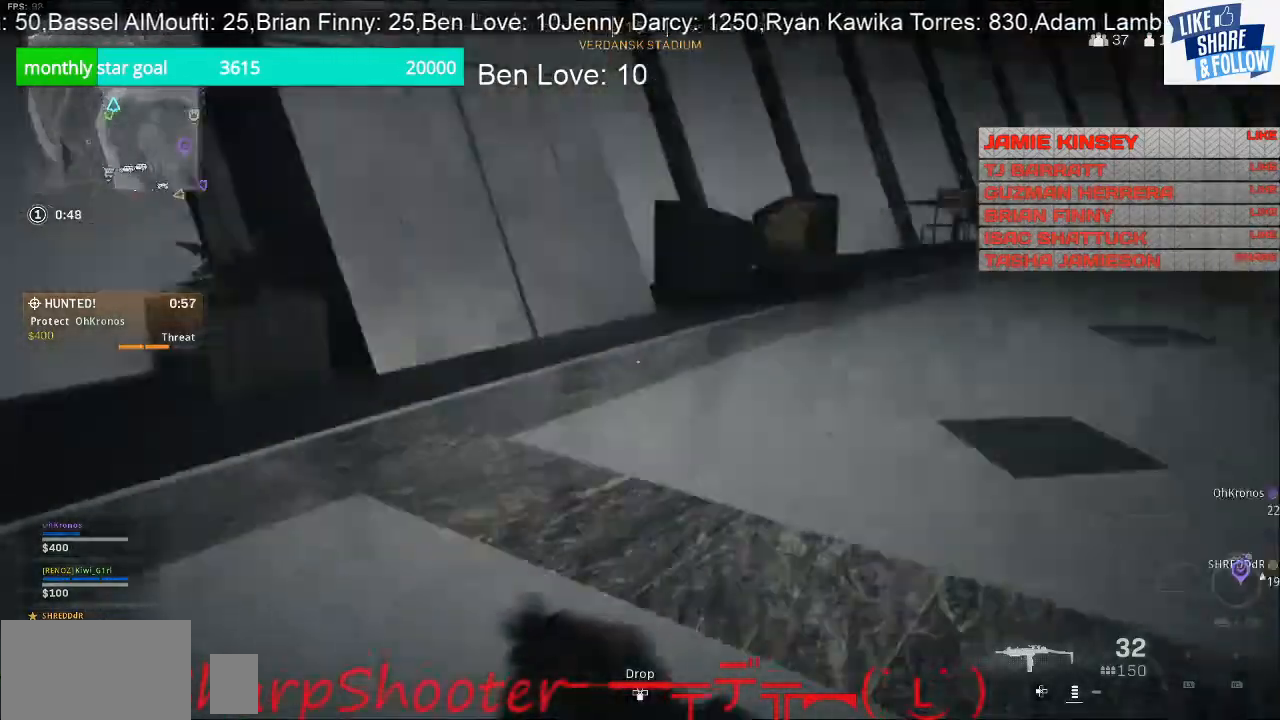
{"buttons": [], "left_stick": "up-right", "right_stick": "center", "events": [[33, "left_stick", "up-right"], [400, "right_stick", "center"]]}
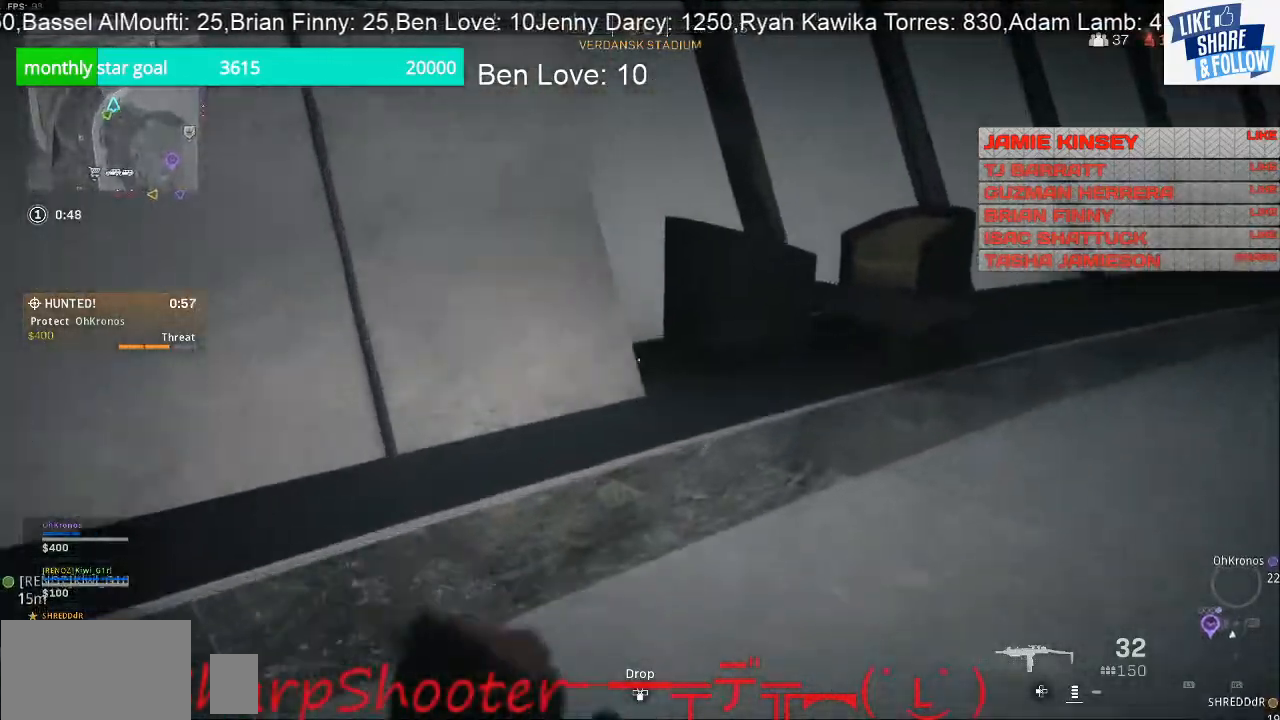
{"buttons": [], "left_stick": "up-right", "right_stick": "right", "events": [[433, "right_stick", "right"]]}
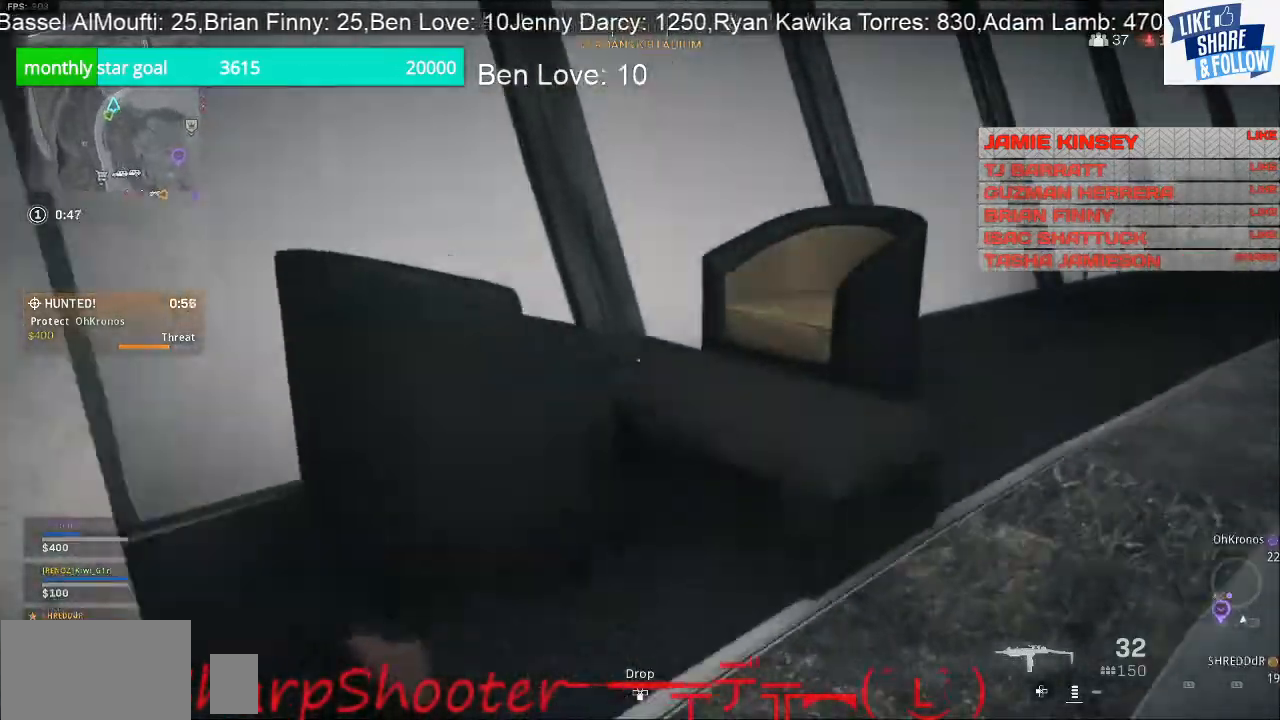
{"buttons": [], "left_stick": "right", "right_stick": "right", "events": [[100, "right_stick", "down"], [233, "left_stick", "right"], [433, "right_stick", "right"]]}
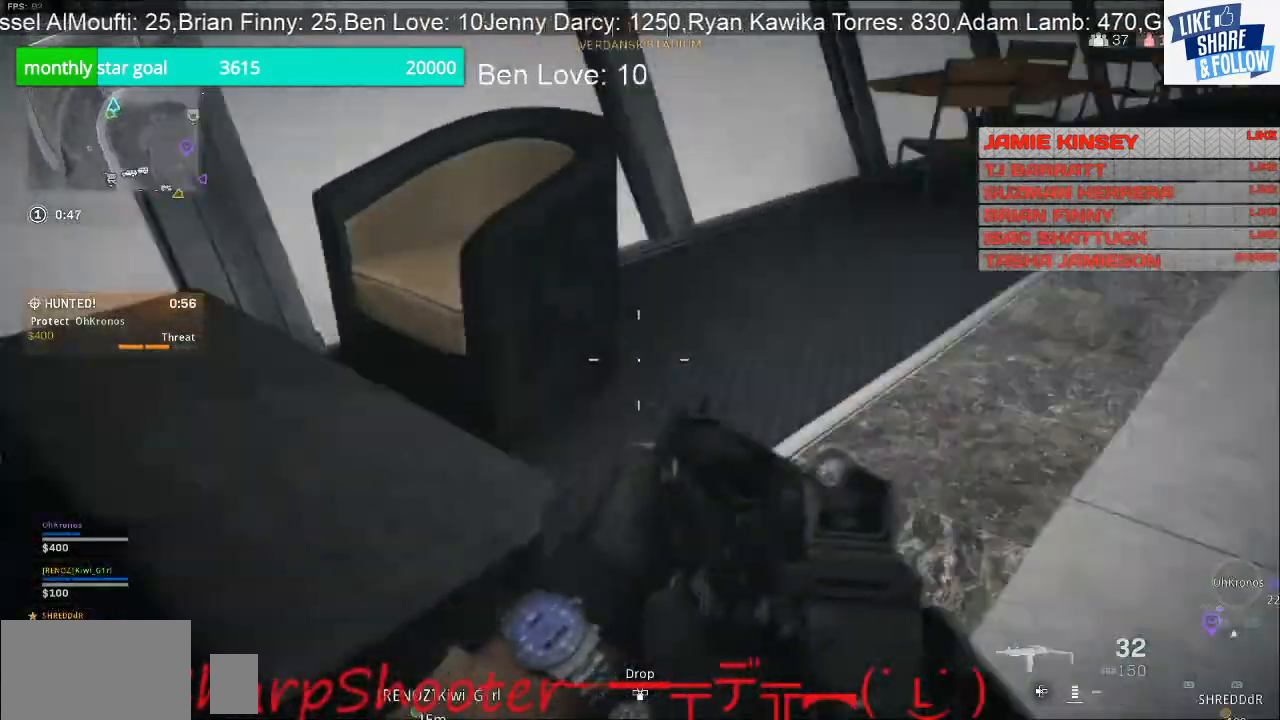
{"buttons": [], "left_stick": "down-right", "right_stick": "left", "events": [[33, "left_stick", "up-right"], [33, "right_stick", "up-right"], [200, "left_stick", "up"], [200, "right_stick", "center"], [400, "right_stick", "left"], [500, "left_stick", "down-right"]]}
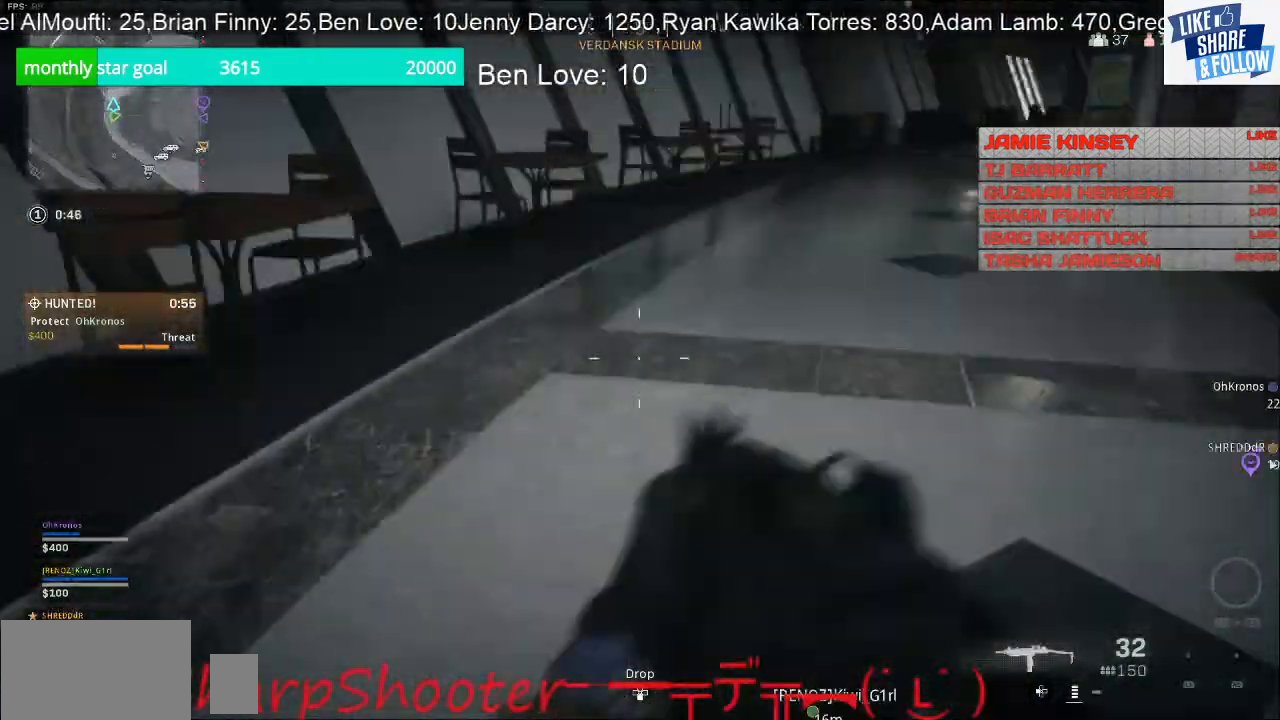
{"buttons": ["CROSS"], "left_stick": "up-right", "right_stick": "center", "events": [[133, "left_stick", "center"], [233, "left_stick", "up-right"], [333, "right_stick", "center"], [500, "CROSS", "down"]]}
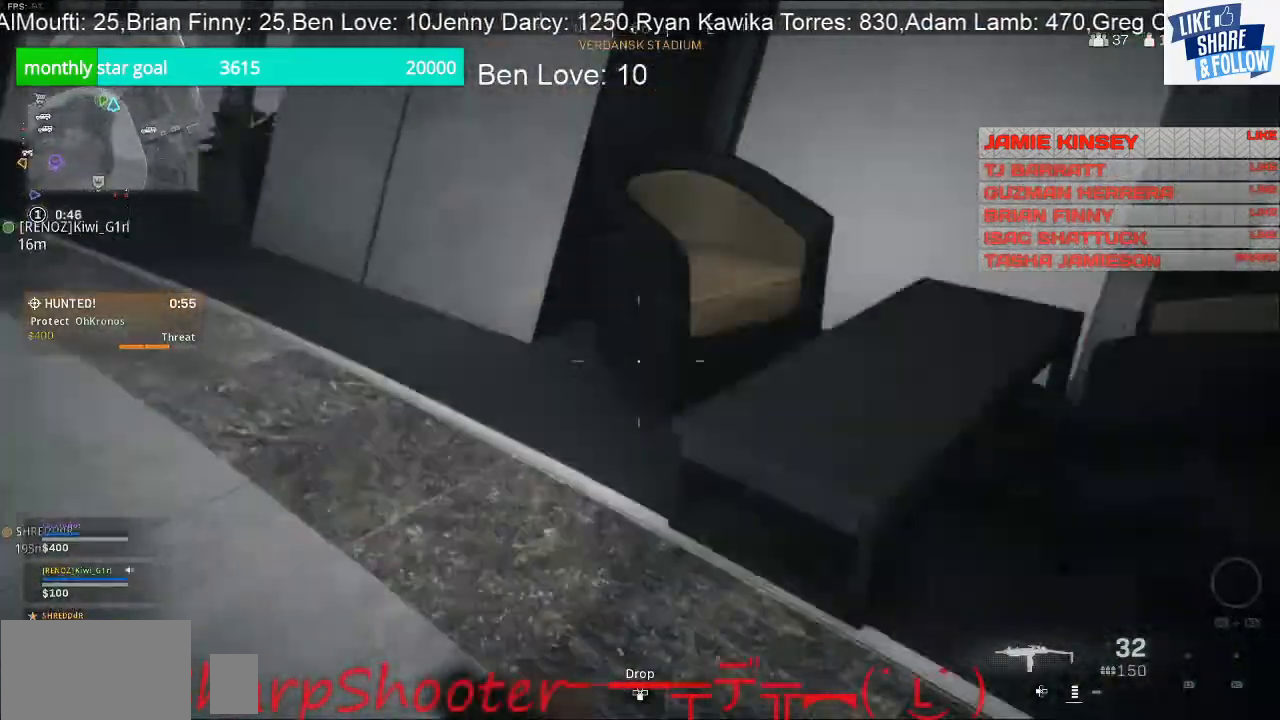
{"buttons": [], "left_stick": "right", "right_stick": "down-right", "events": [[133, "CROSS", "up"], [200, "left_stick", "right"], [333, "right_stick", "down-right"]]}
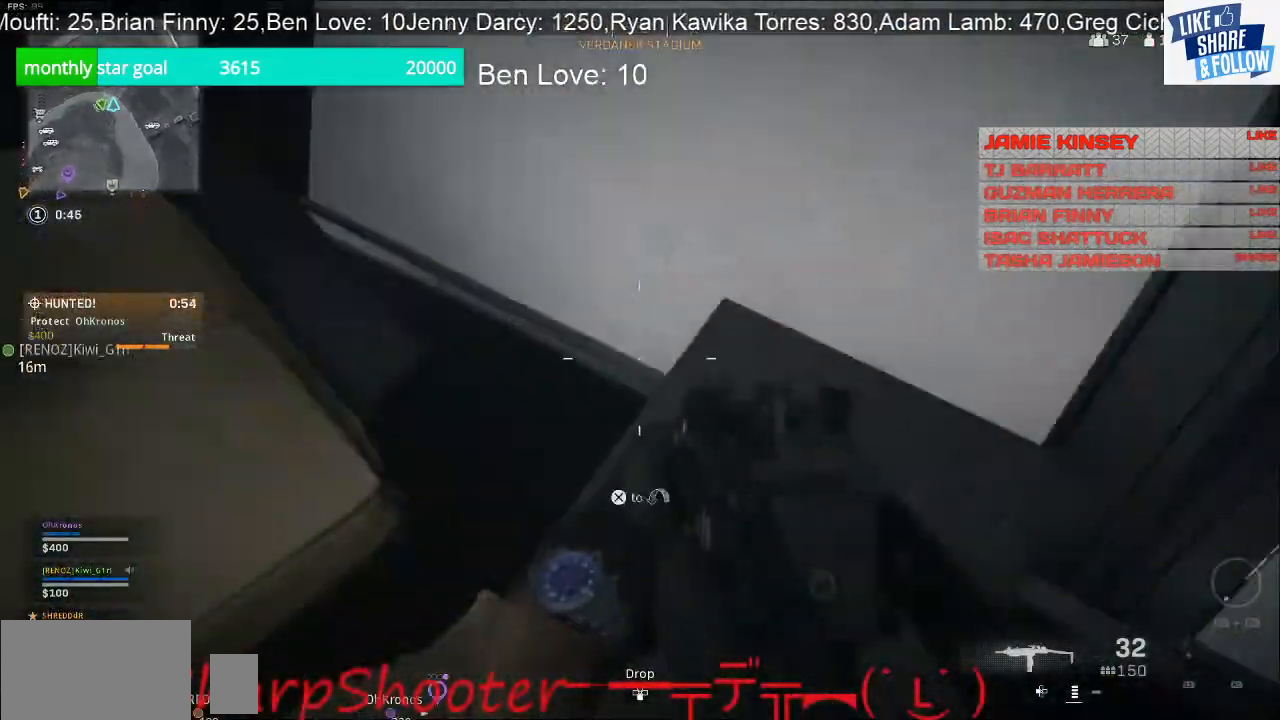
{"buttons": [], "left_stick": "up", "right_stick": "up-right", "events": [[67, "right_stick", "right"], [267, "left_stick", "up-right"], [267, "right_stick", "up-right"], [500, "left_stick", "up"]]}
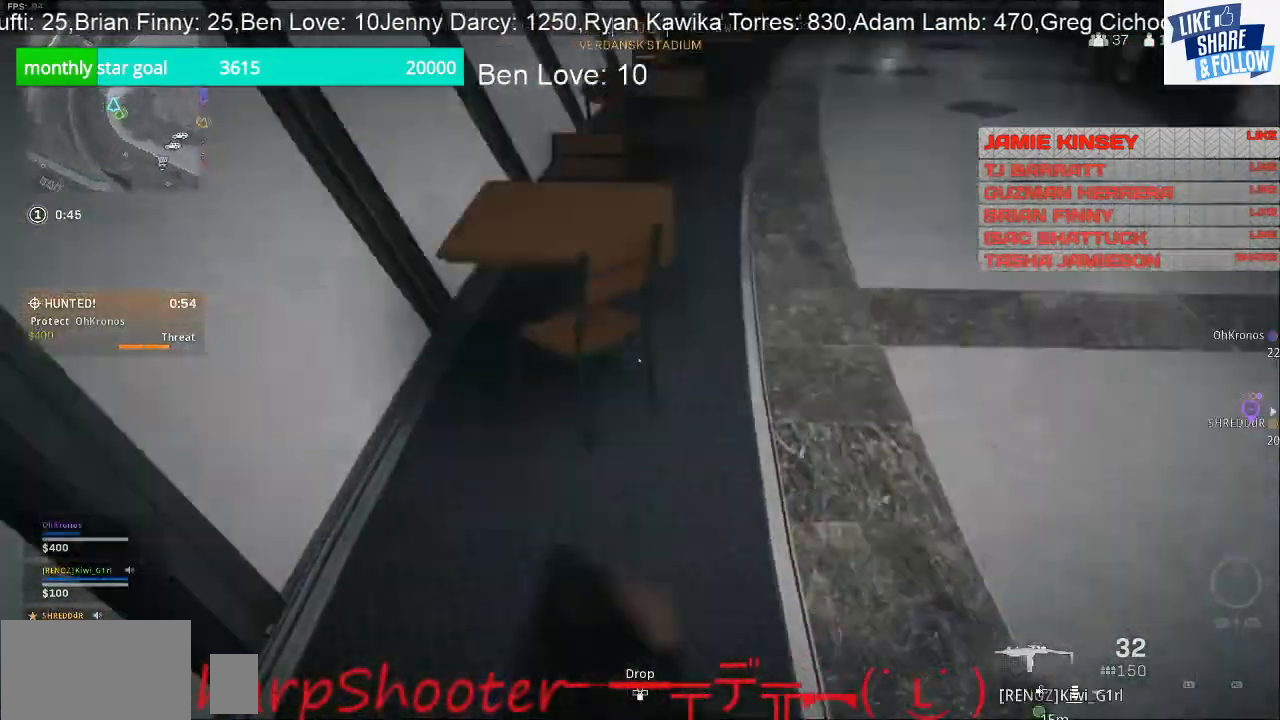
{"buttons": [], "left_stick": "up", "right_stick": "center", "events": [[133, "right_stick", "center"], [233, "right_stick", "up-right"], [467, "right_stick", "center"]]}
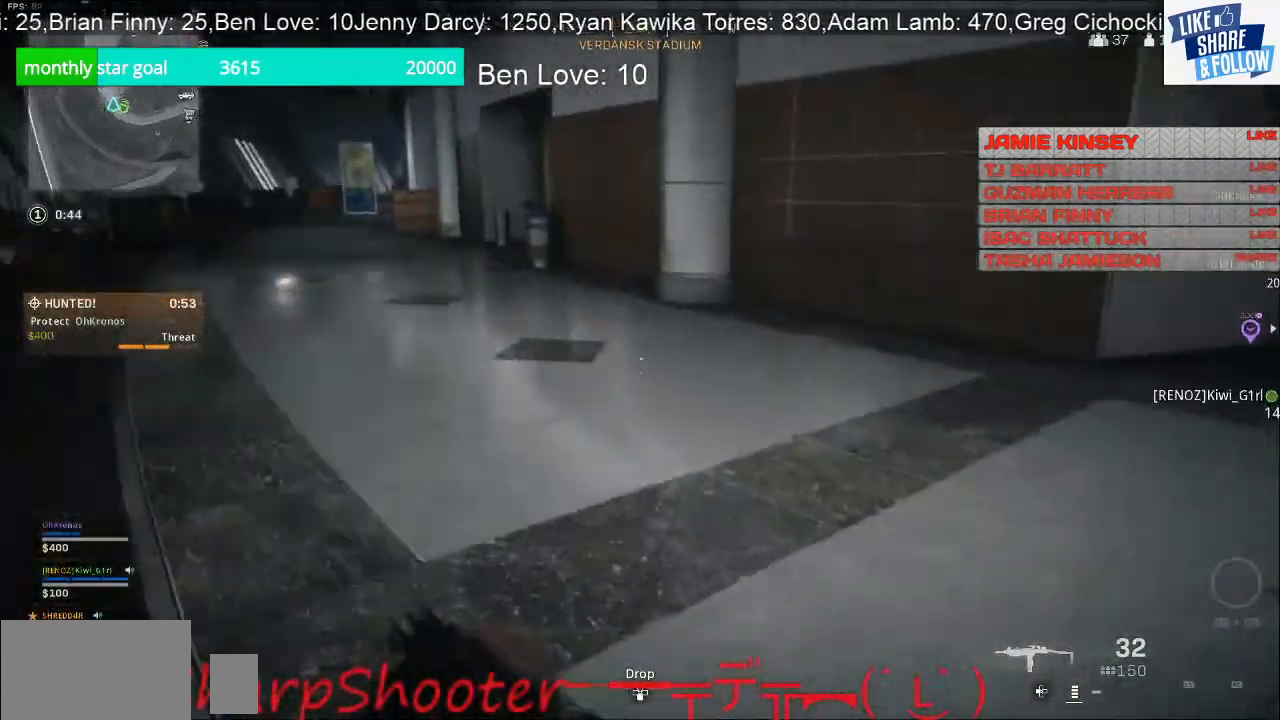
{"buttons": [], "left_stick": "up", "right_stick": "left", "events": [[133, "right_stick", "right"], [300, "right_stick", "center"], [500, "right_stick", "left"]]}
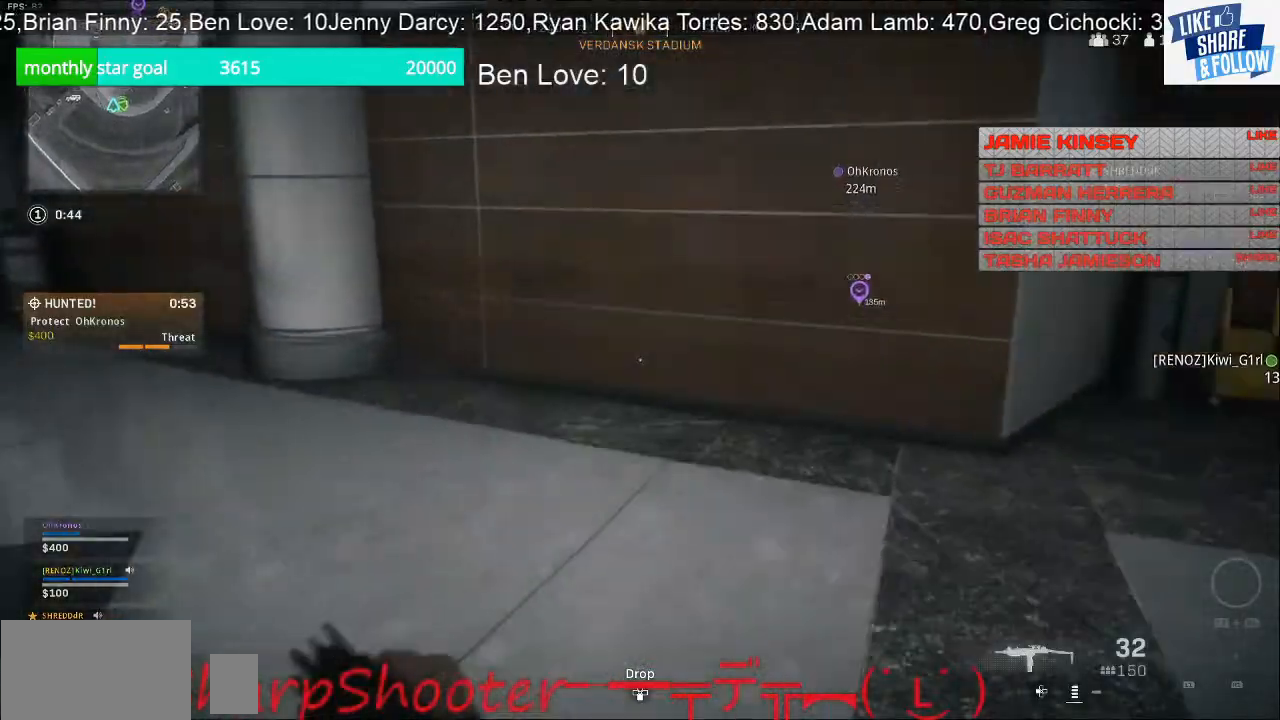
{"buttons": [], "left_stick": "right", "right_stick": "right", "events": [[233, "right_stick", "center"], [400, "right_stick", "right"], [467, "left_stick", "right"]]}
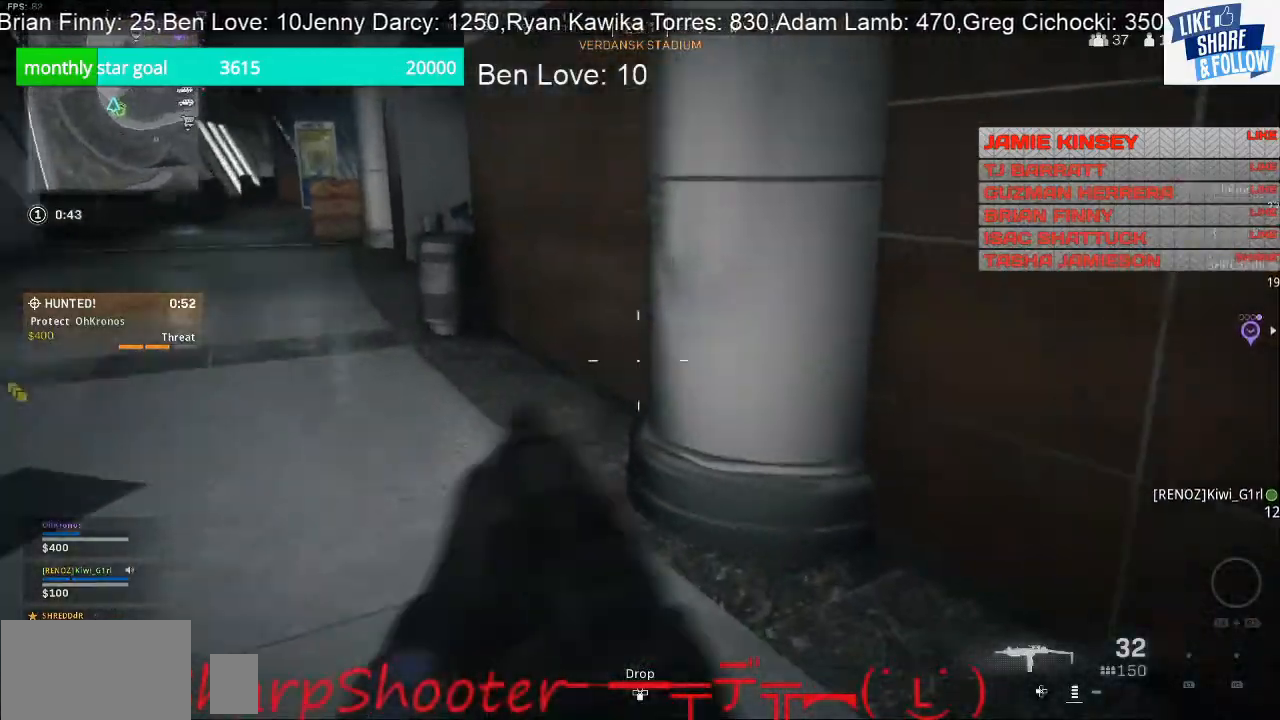
{"buttons": [], "left_stick": "up-right", "right_stick": "center", "events": [[233, "left_stick", "up-right"], [267, "right_stick", "down-right"], [433, "right_stick", "center"]]}
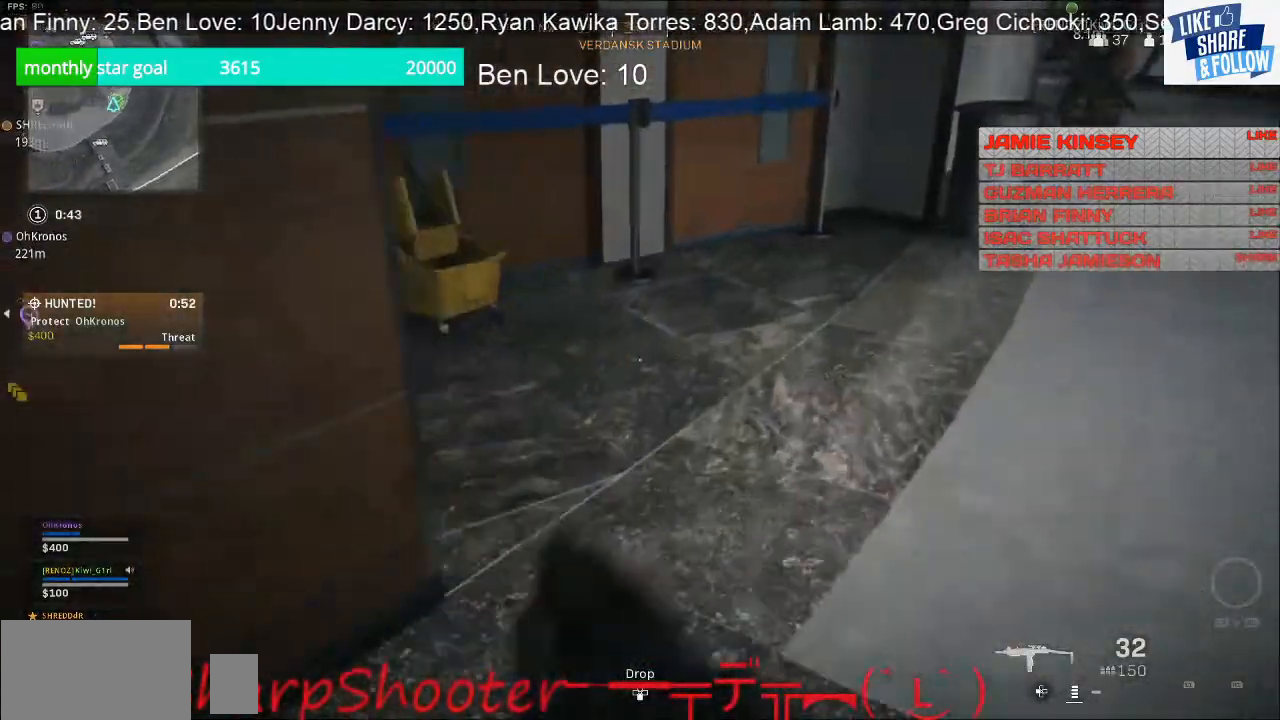
{"buttons": [], "left_stick": "right", "right_stick": "center", "events": [[33, "right_stick", "left"], [300, "right_stick", "center"], [400, "left_stick", "right"]]}
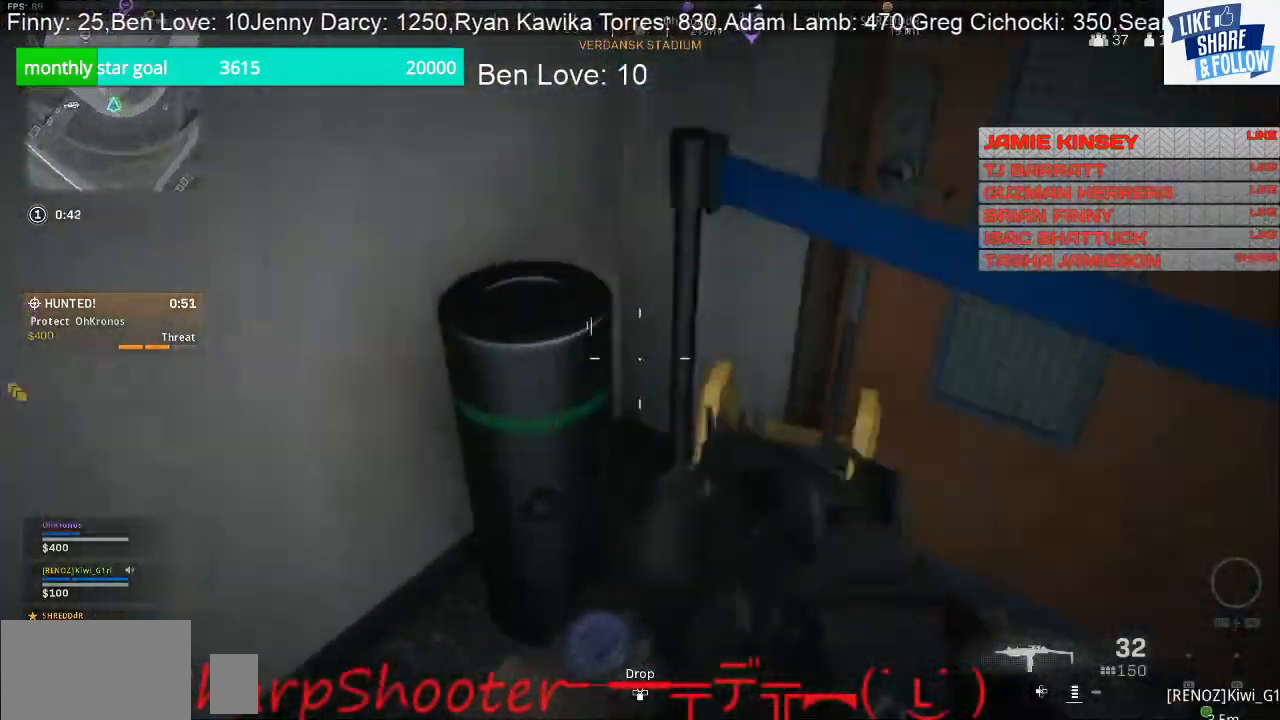
{"buttons": [], "left_stick": "up-left", "right_stick": "up-left", "events": [[33, "left_stick", "down-right"], [67, "right_stick", "down"], [200, "left_stick", "down-left"], [267, "right_stick", "center"], [333, "left_stick", "left"], [400, "right_stick", "up-left"], [500, "left_stick", "up-left"]]}
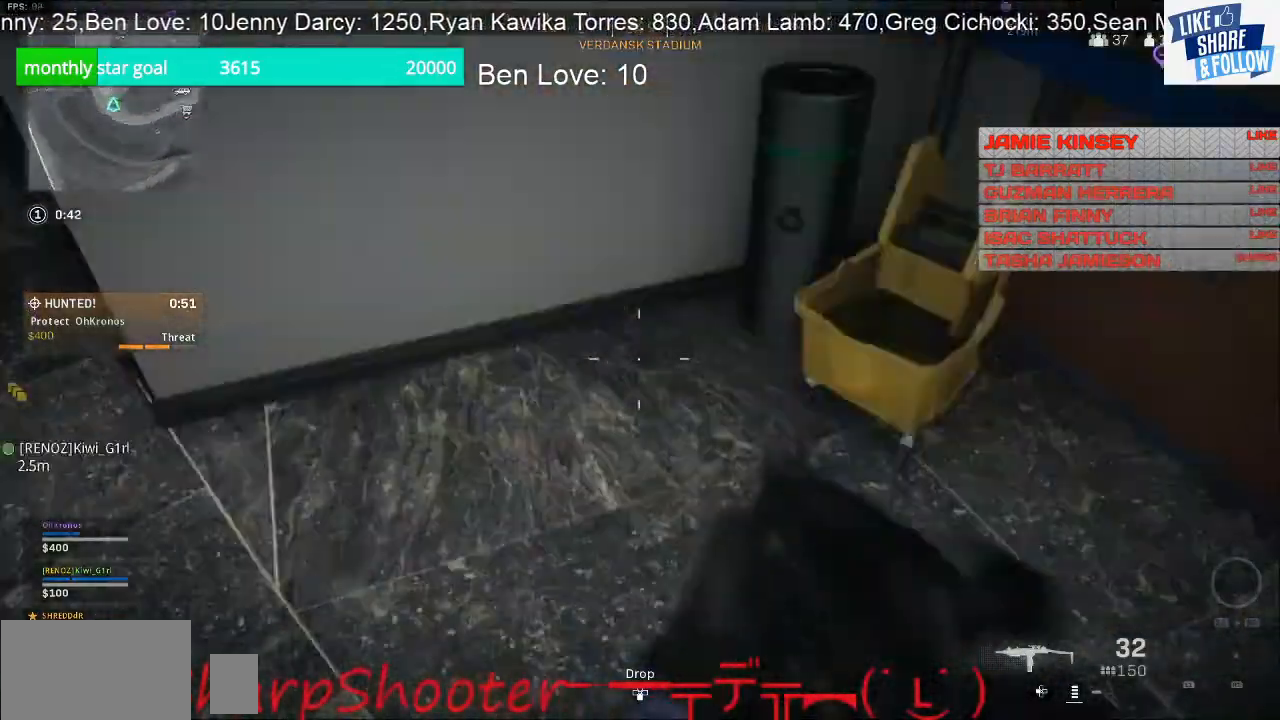
{"buttons": [], "left_stick": "up", "right_stick": "center", "events": [[167, "right_stick", "up"], [300, "right_stick", "center"], [333, "left_stick", "up"]]}
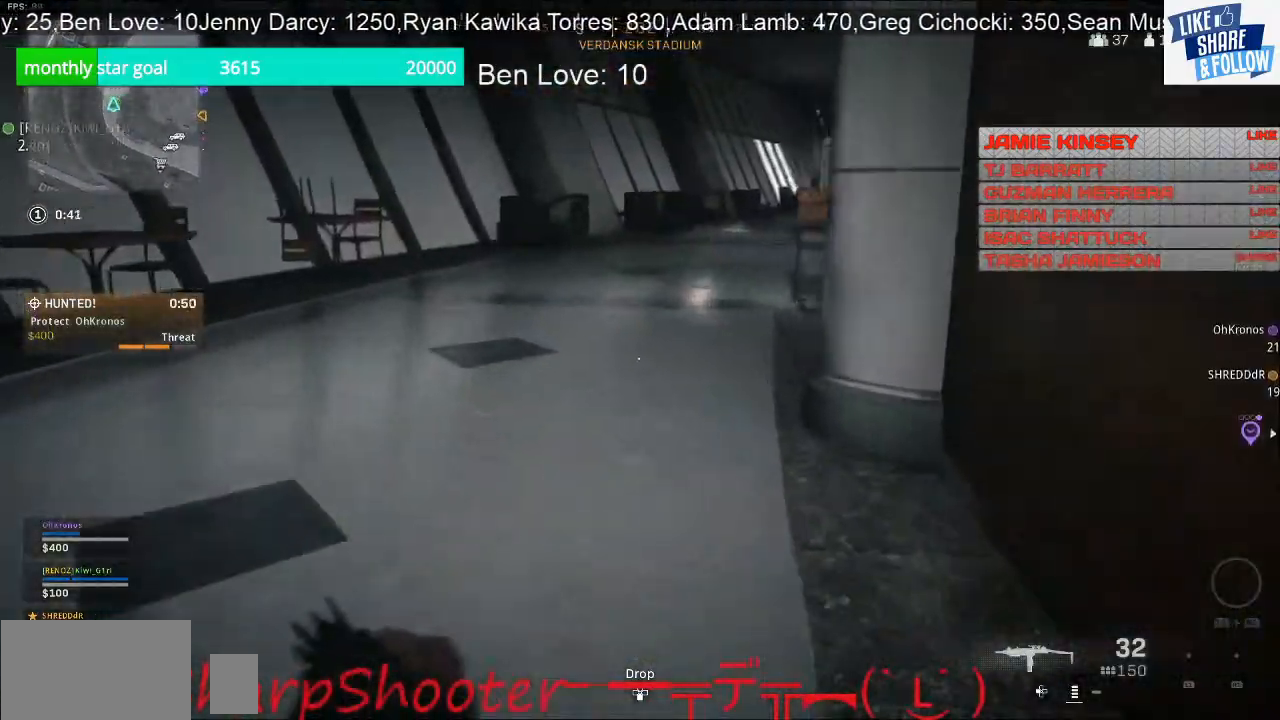
{"buttons": [], "left_stick": "up", "right_stick": "center", "events": []}
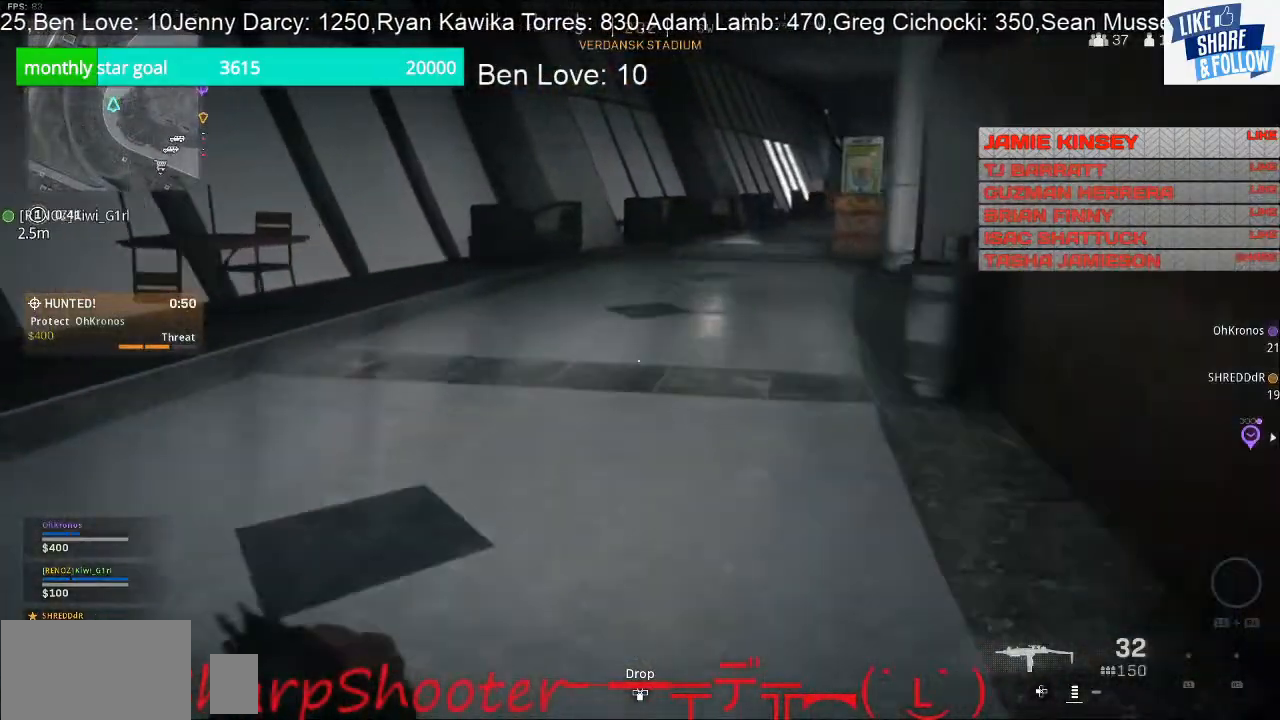
{"buttons": [], "left_stick": "up", "right_stick": "right", "events": [[300, "right_stick", "right"]]}
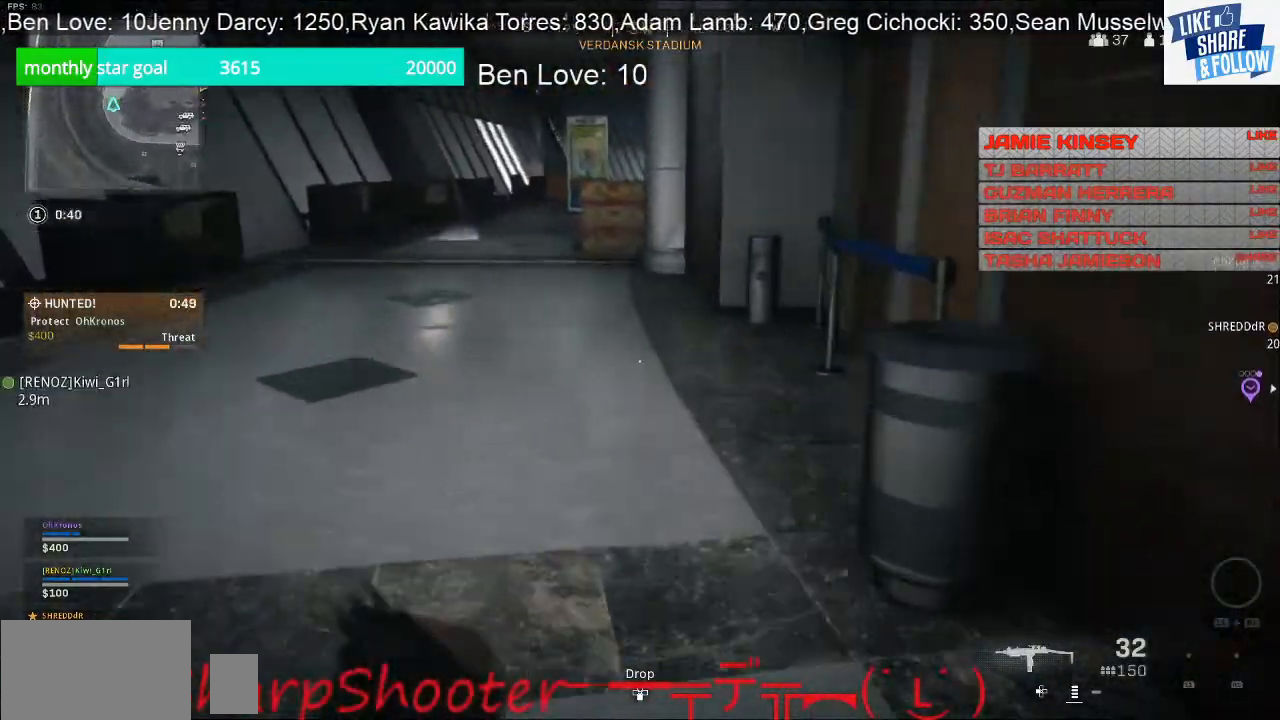
{"buttons": [], "left_stick": "up", "right_stick": "center", "events": [[33, "right_stick", "center"], [333, "right_stick", "right"], [467, "right_stick", "center"]]}
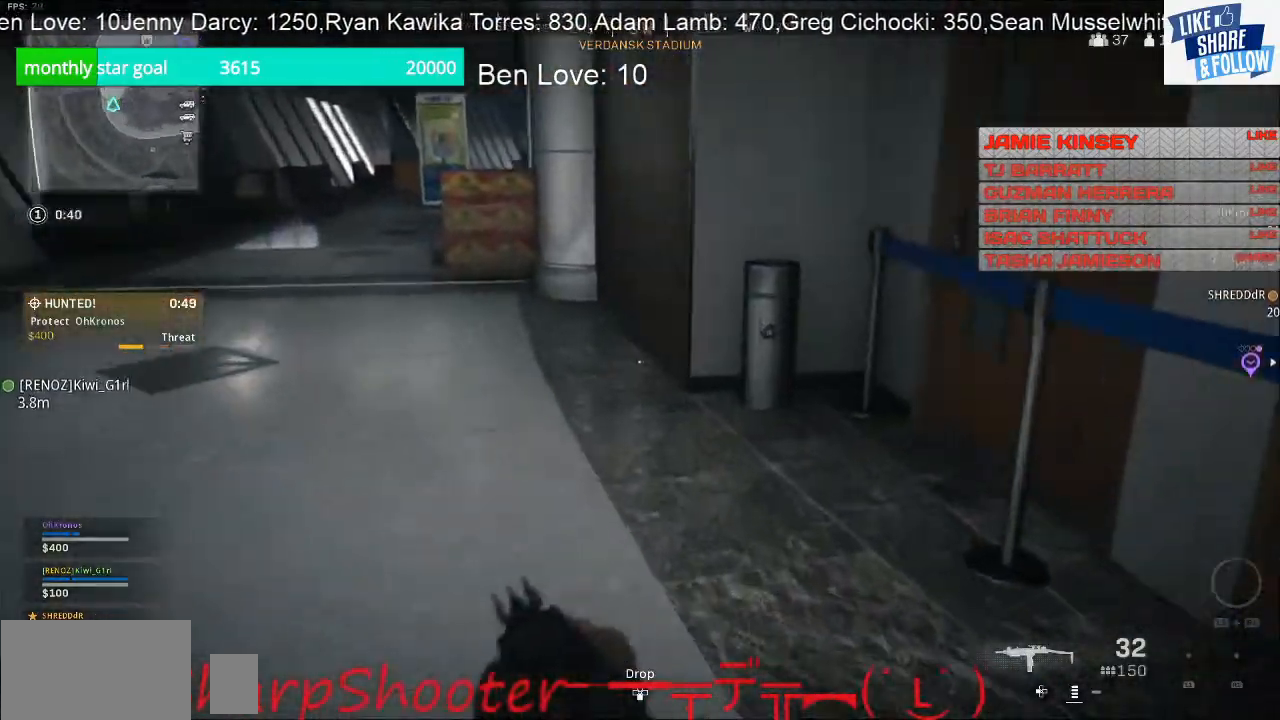
{"buttons": [], "left_stick": "up-right", "right_stick": "center", "events": [[67, "right_stick", "left"], [267, "left_stick", "up-right"], [400, "right_stick", "center"]]}
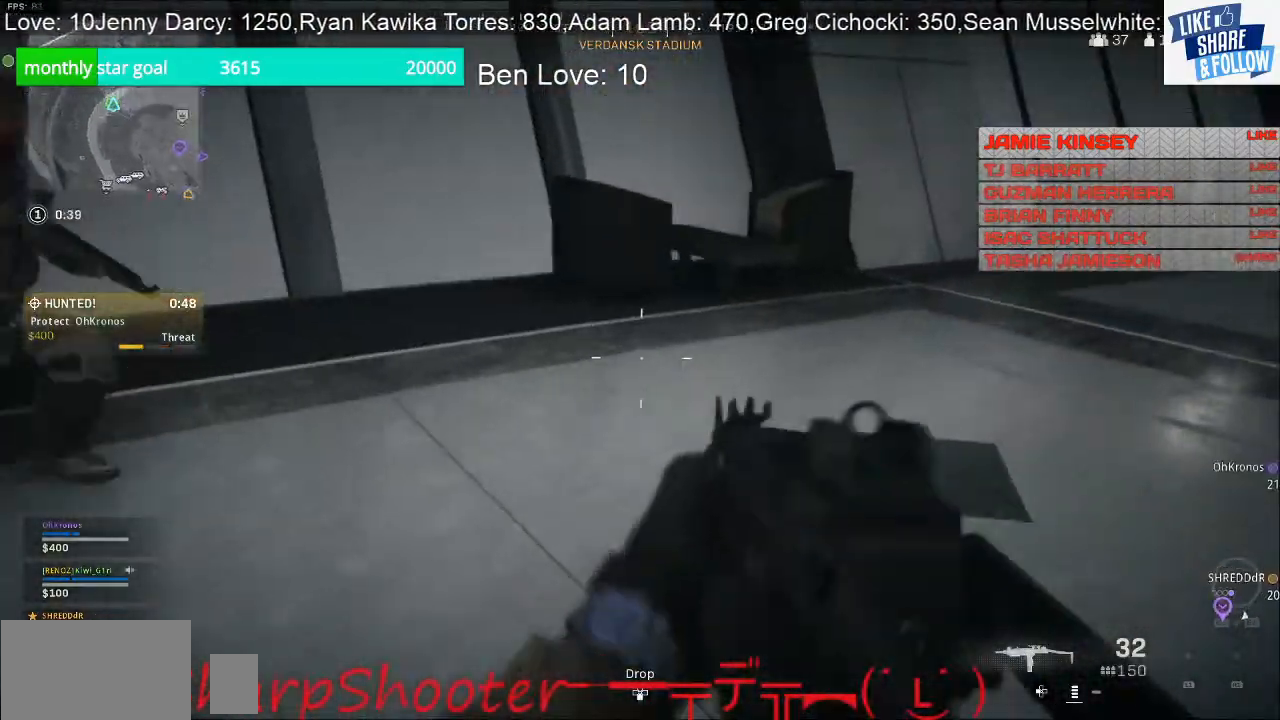
{"buttons": [], "left_stick": "up", "right_stick": "center", "events": [[133, "right_stick", "right"], [233, "left_stick", "up"], [500, "right_stick", "center"]]}
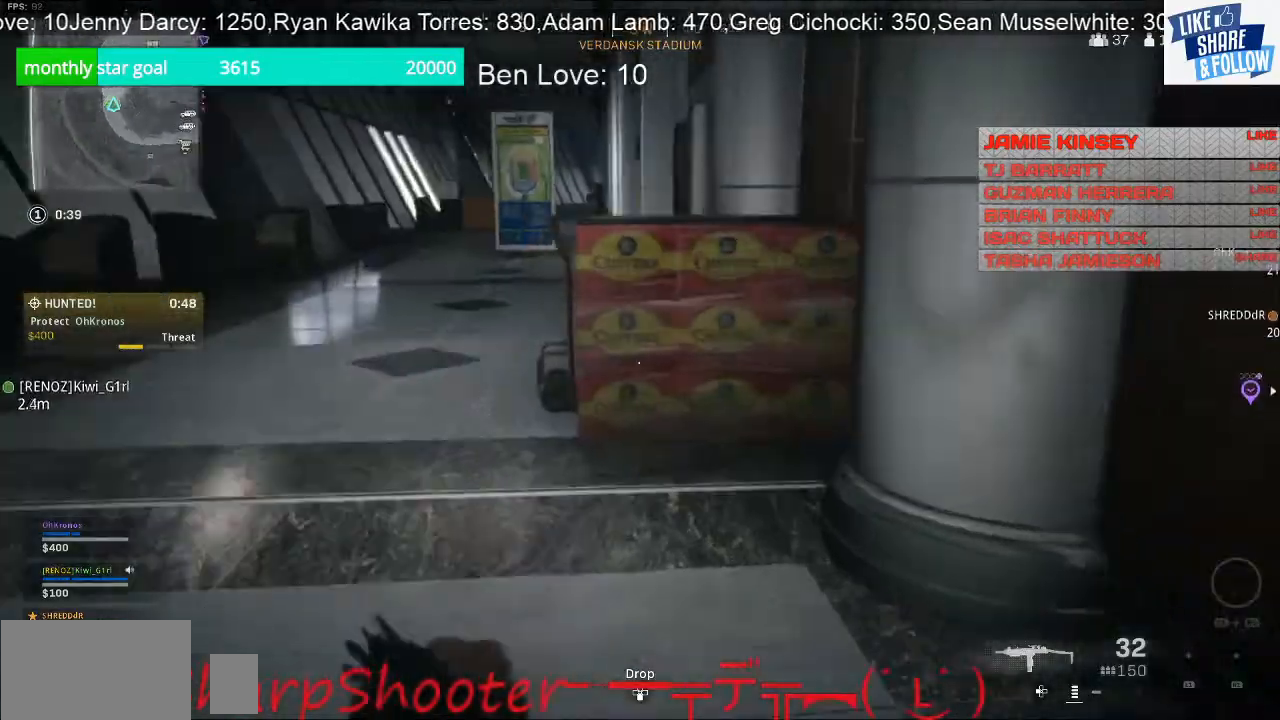
{"buttons": [], "left_stick": "up-left", "right_stick": "center", "events": [[100, "right_stick", "right"], [333, "left_stick", "up-left"], [400, "right_stick", "center"]]}
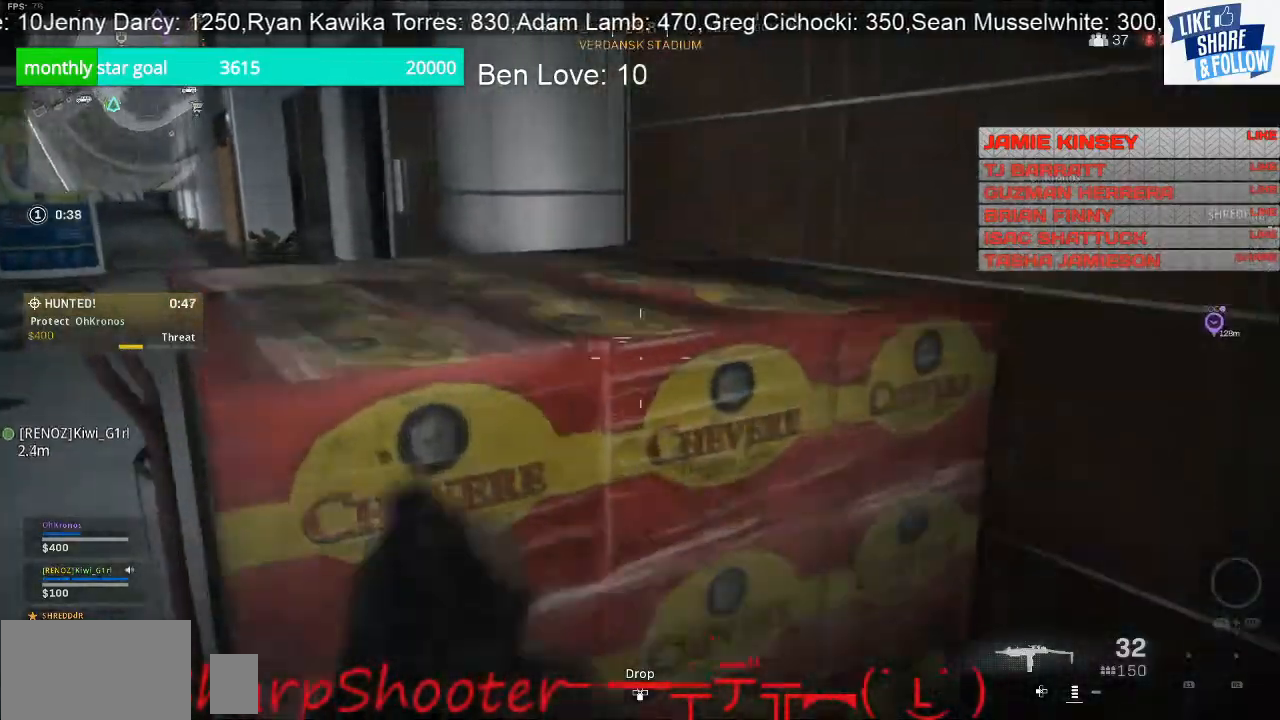
{"buttons": [], "left_stick": "left", "right_stick": "down-right", "events": [[67, "right_stick", "down-right"], [100, "left_stick", "down-left"], [433, "left_stick", "left"]]}
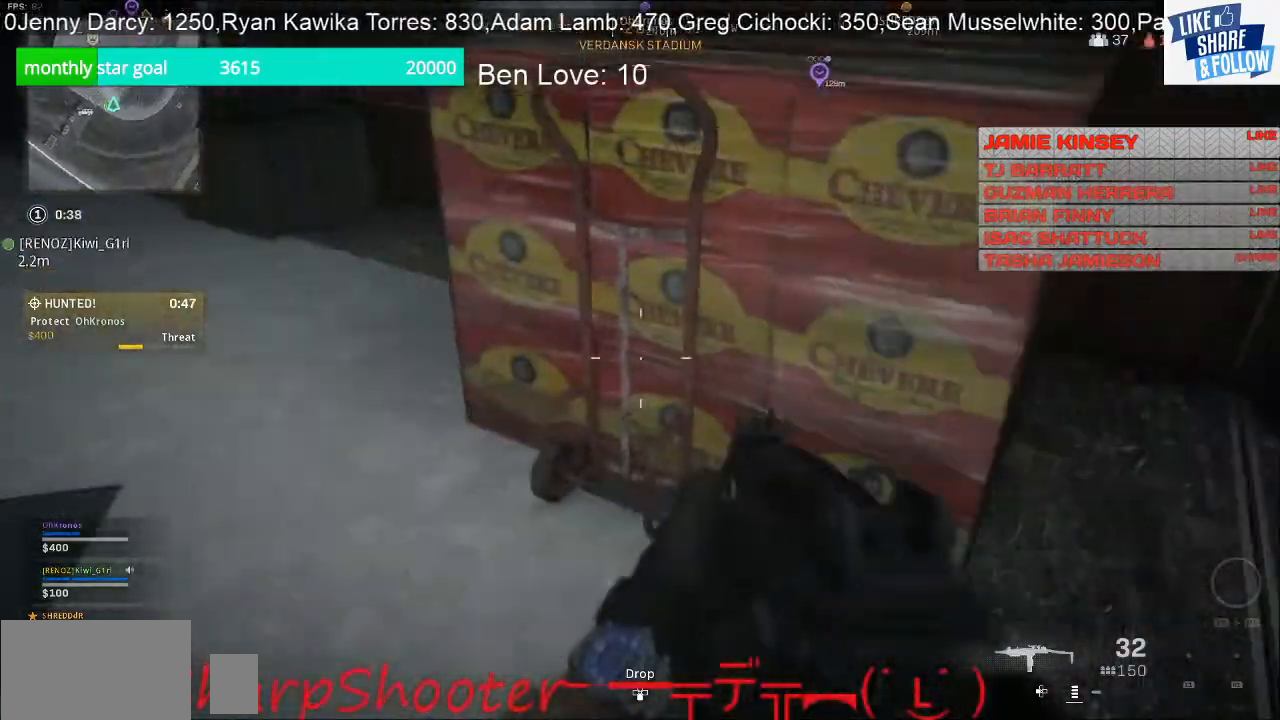
{"buttons": [], "left_stick": "left", "right_stick": "right", "events": [[33, "right_stick", "up-right"], [300, "right_stick", "center"], [467, "right_stick", "right"]]}
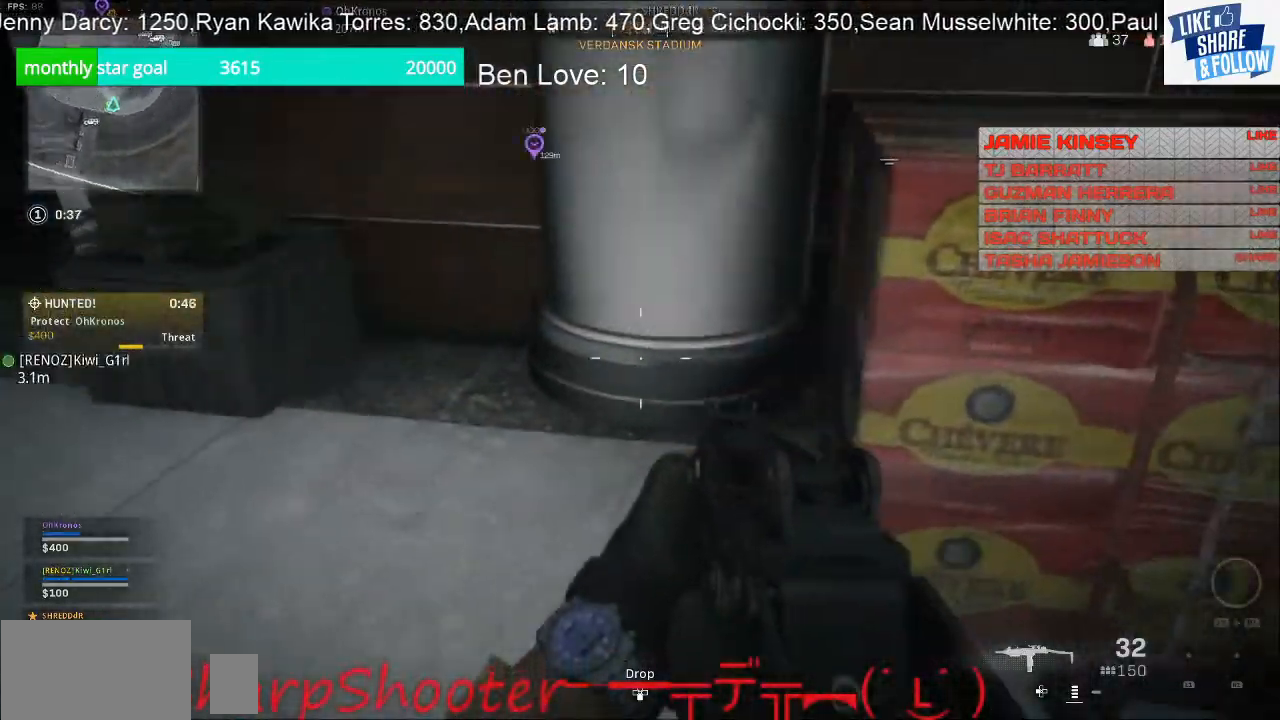
{"buttons": [], "left_stick": "up-left", "right_stick": "center", "events": [[133, "right_stick", "center"], [233, "right_stick", "left"], [300, "left_stick", "up-left"], [433, "right_stick", "center"]]}
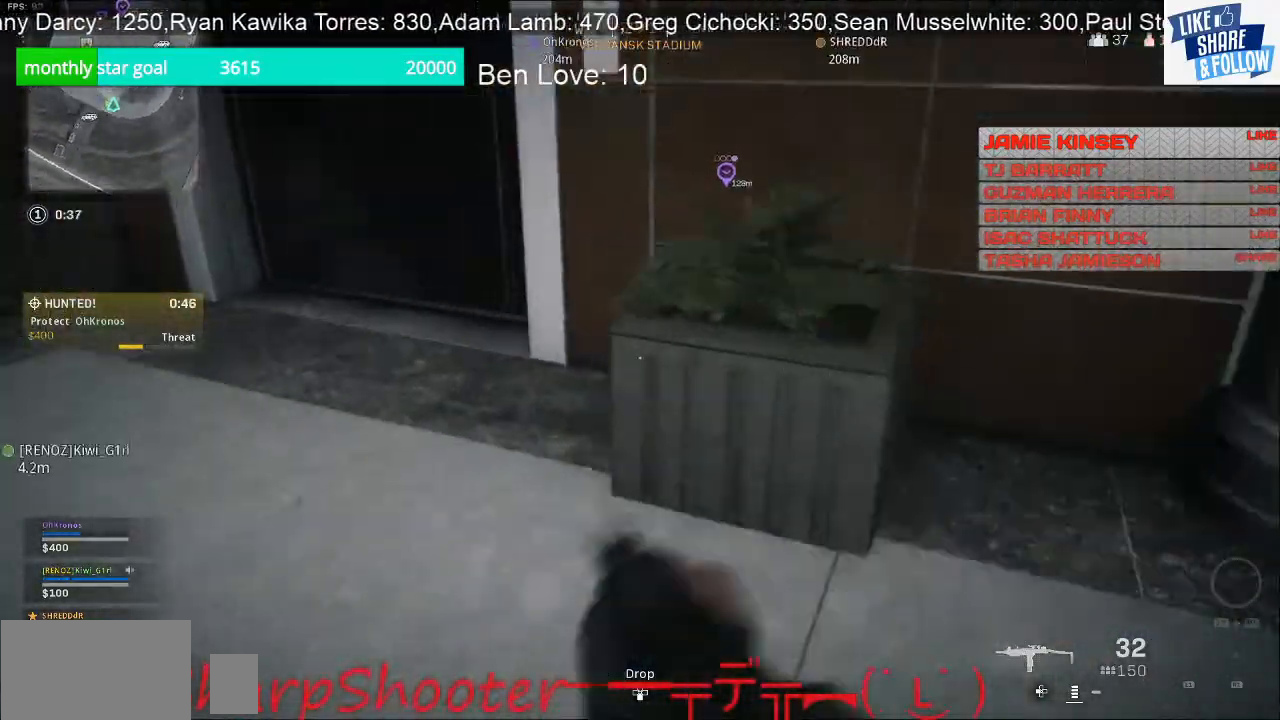
{"buttons": [], "left_stick": "down-left", "right_stick": "left", "events": [[333, "left_stick", "down-left"], [367, "right_stick", "left"]]}
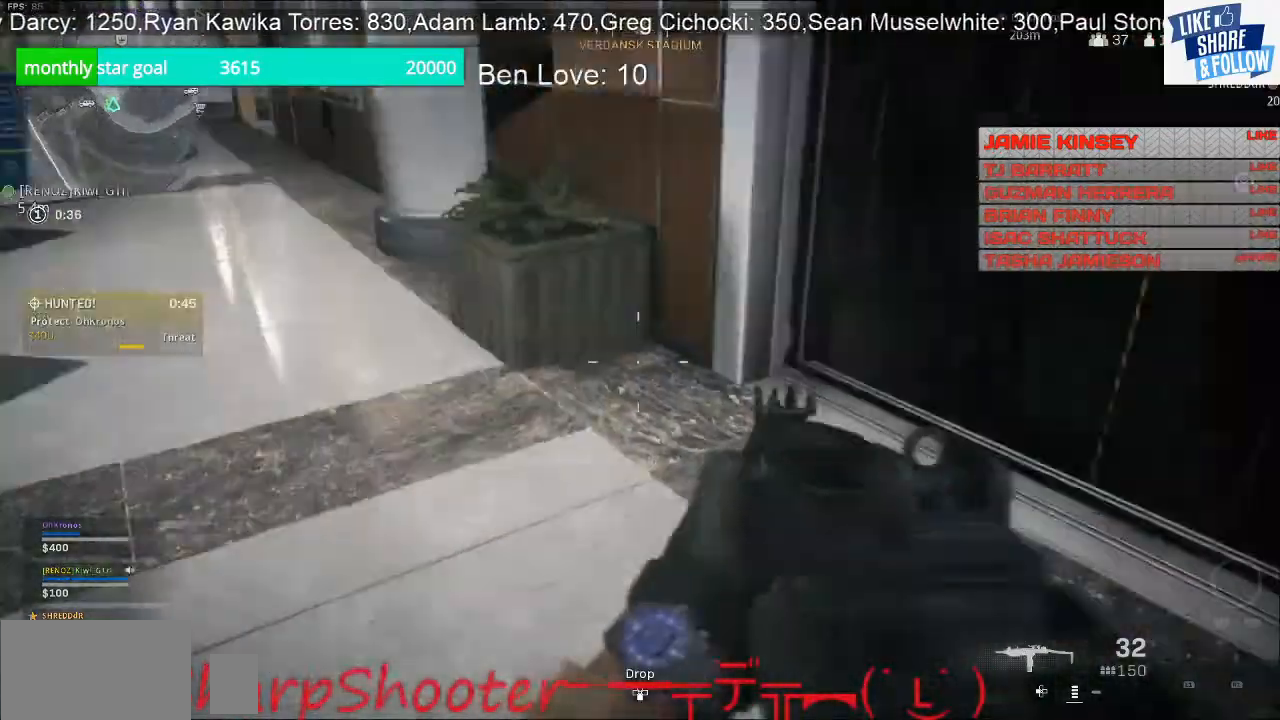
{"buttons": [], "left_stick": "right", "right_stick": "left", "events": [[33, "left_stick", "down-right"], [200, "left_stick", "right"], [200, "right_stick", "up-left"], [433, "right_stick", "left"]]}
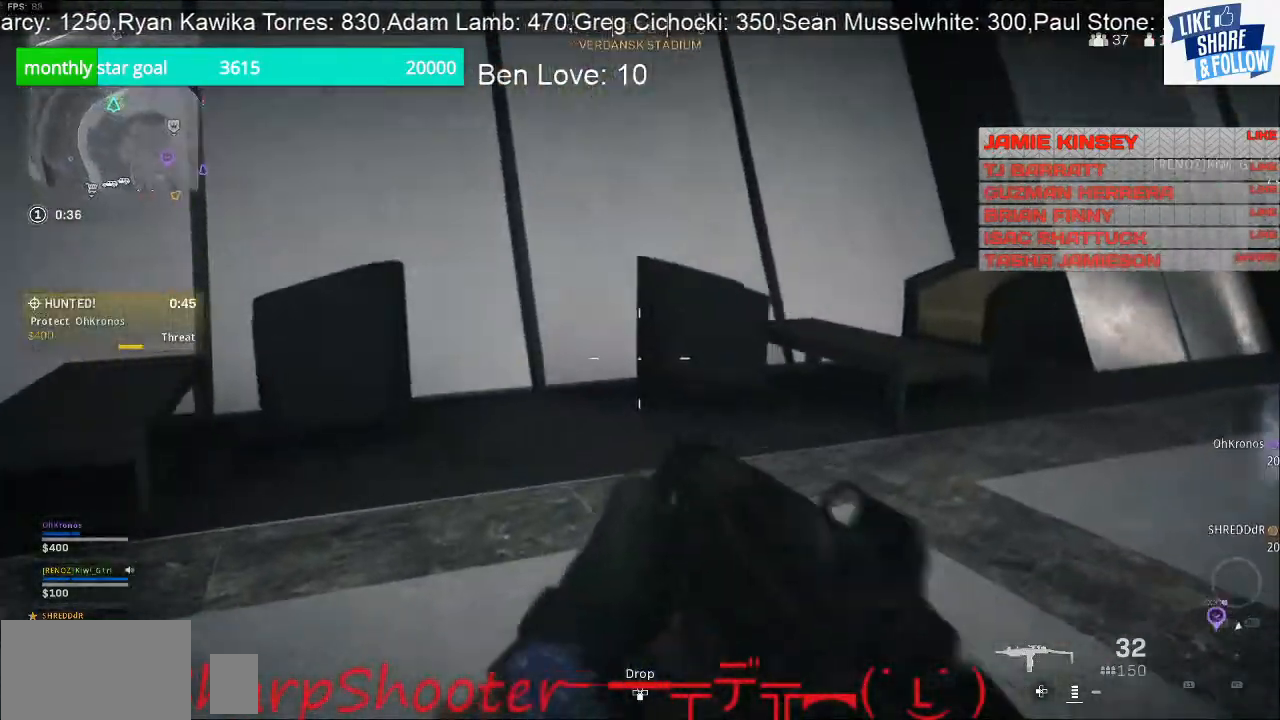
{"buttons": [], "left_stick": "right", "right_stick": "left", "events": []}